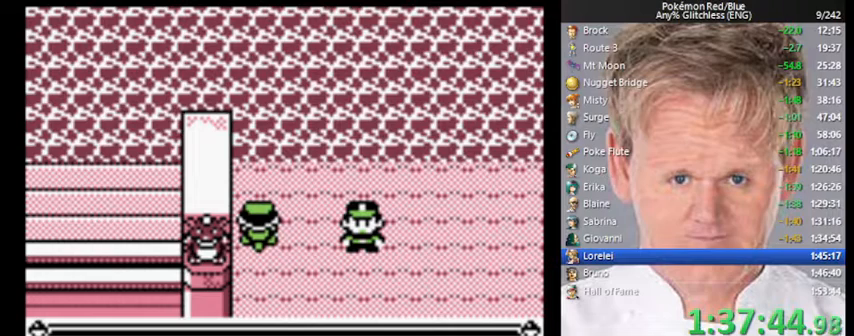
Gameplay with a controller (Nintendo layout); each line is a JSON object with the inputs held at the frame after it. "events" lists button and stick changes between this image and that frame as [ms after this image, input, new state], when the widget could be followed in between. Not read: L3 R3.
{"buttons": ["DPAD_UP"], "events": []}
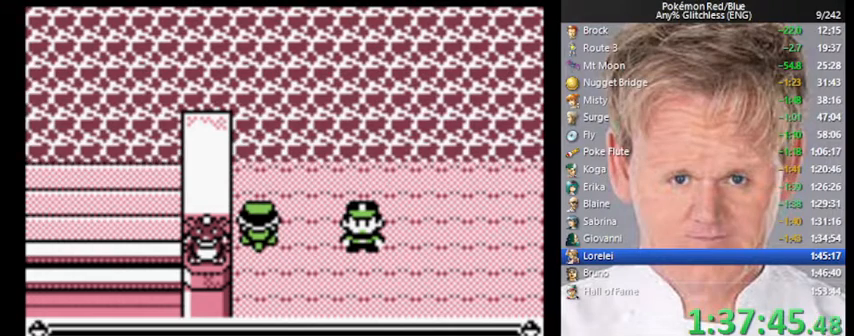
{"buttons": ["DPAD_UP"], "events": [[300, "B", "down"], [367, "A", "down"], [433, "B", "up"], [500, "A", "up"]]}
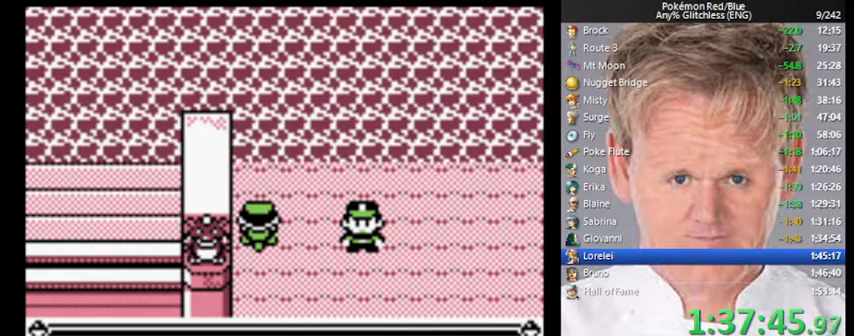
{"buttons": ["B", "DPAD_UP"], "events": [[367, "B", "down"]]}
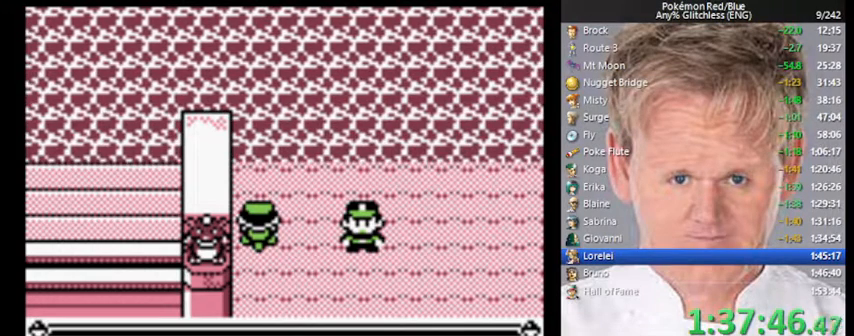
{"buttons": ["B", "DPAD_UP"], "events": [[233, "A", "down"], [267, "A", "up"], [367, "A", "down"], [467, "A", "up"]]}
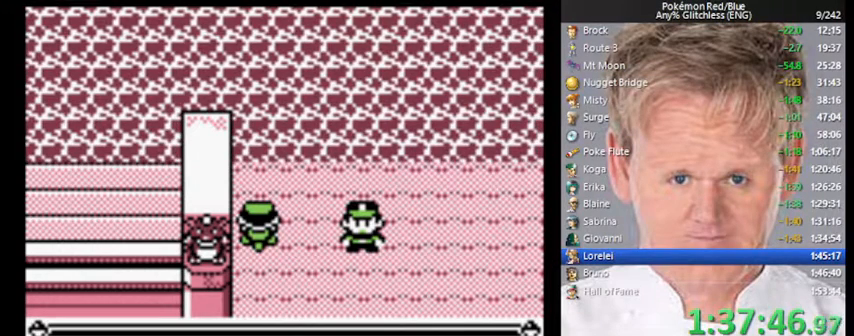
{"buttons": ["DPAD_UP"], "events": [[133, "A", "down"], [200, "B", "up"], [233, "A", "up"]]}
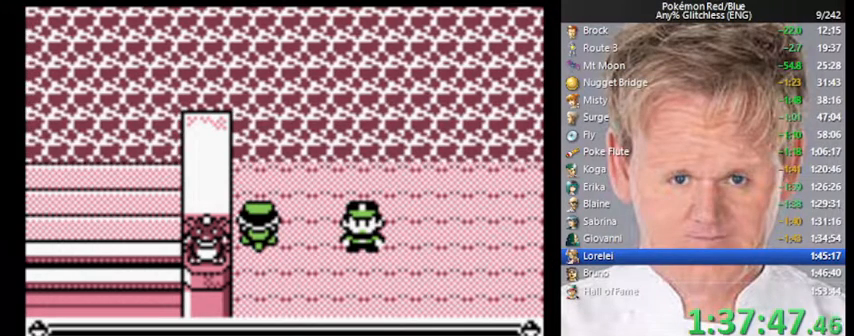
{"buttons": ["DPAD_UP"], "events": [[367, "B", "down"], [467, "B", "up"]]}
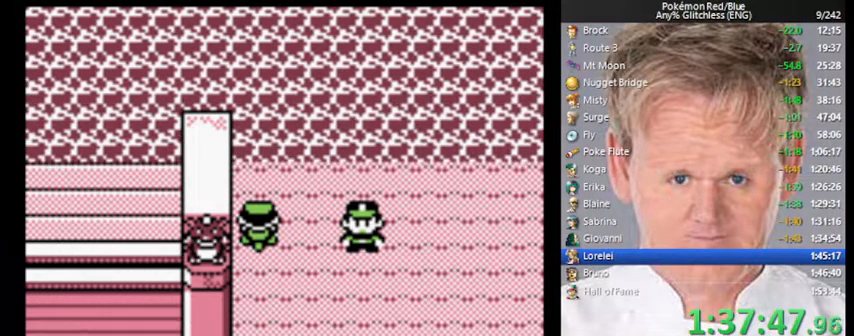
{"buttons": ["DPAD_UP"], "events": [[233, "START", "down"], [500, "START", "up"]]}
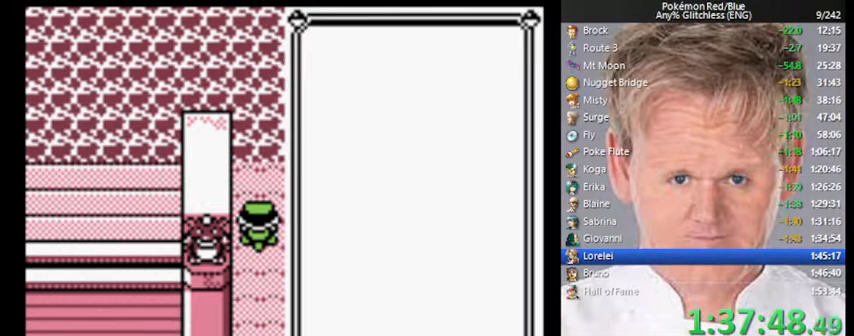
{"buttons": ["DPAD_UP"], "events": [[133, "B", "down"], [267, "B", "up"]]}
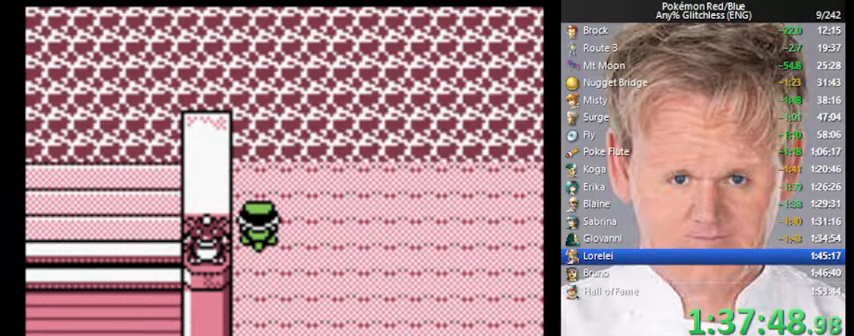
{"buttons": ["START"], "events": [[433, "DPAD_UP", "up"], [433, "START", "down"]]}
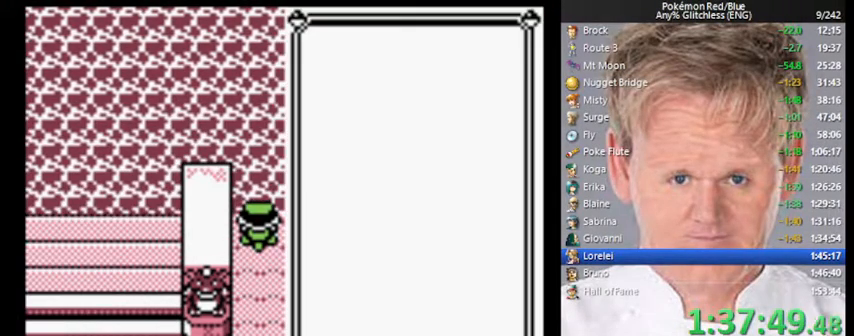
{"buttons": [], "events": [[133, "START", "up"]]}
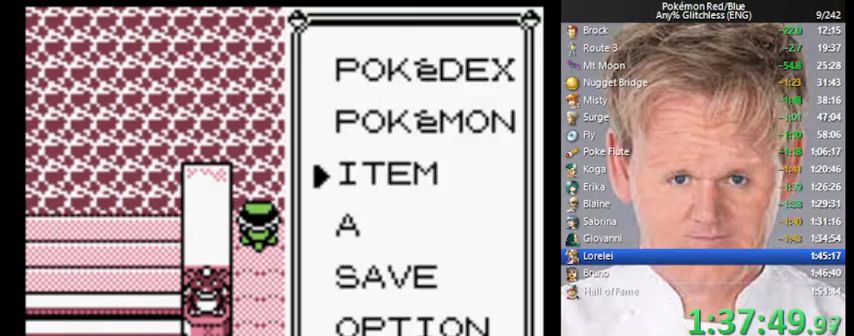
{"buttons": [], "events": [[167, "DPAD_UP", "down"], [267, "A", "down"], [267, "DPAD_UP", "up"], [400, "A", "up"]]}
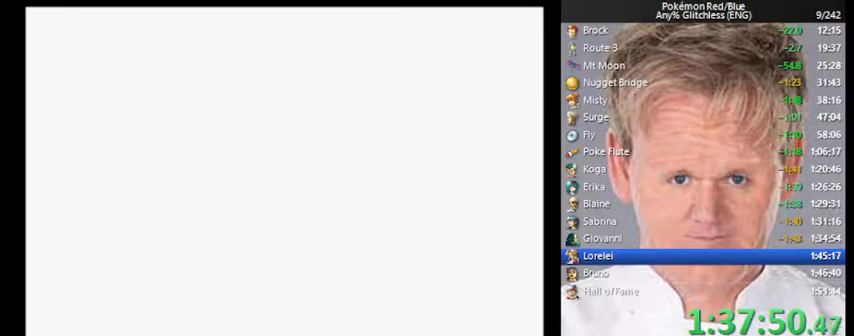
{"buttons": ["A"], "events": [[267, "DPAD_DOWN", "down"], [367, "DPAD_DOWN", "up"], [467, "A", "down"]]}
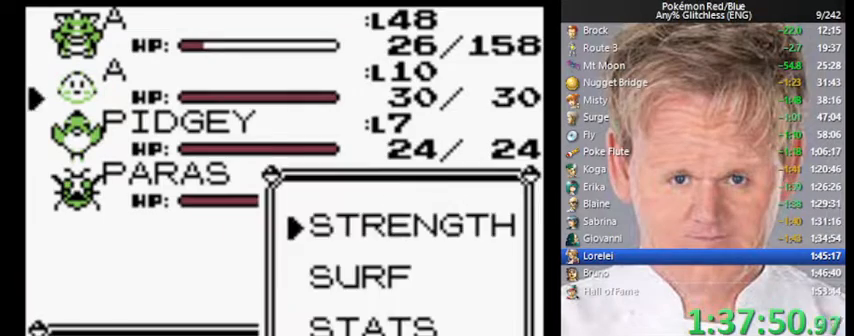
{"buttons": [], "events": [[67, "A", "up"], [200, "DPAD_DOWN", "down"], [333, "DPAD_DOWN", "up"], [367, "A", "down"], [433, "A", "up"]]}
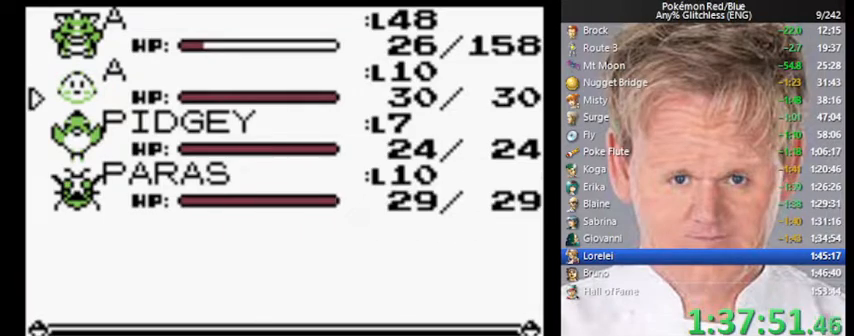
{"buttons": [], "events": []}
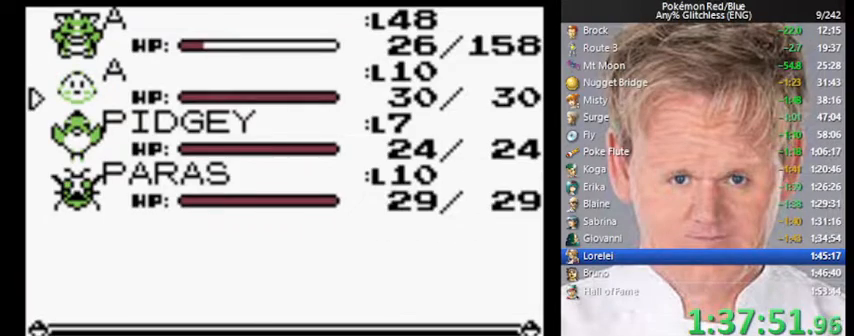
{"buttons": ["B"], "events": [[67, "B", "down"], [267, "DPAD_LEFT", "down"], [500, "DPAD_LEFT", "up"]]}
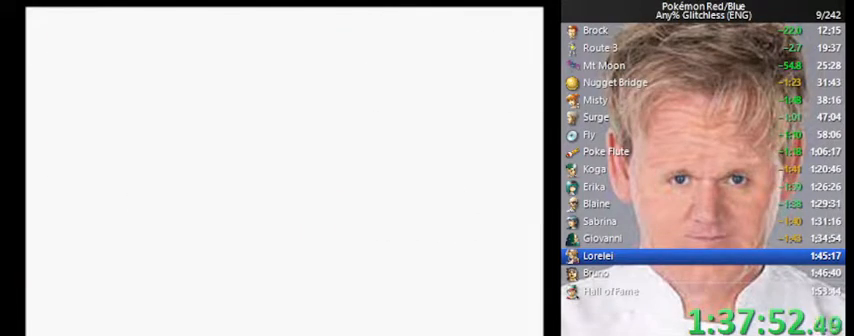
{"buttons": ["DPAD_UP"], "events": [[67, "B", "up"], [100, "DPAD_UP", "down"]]}
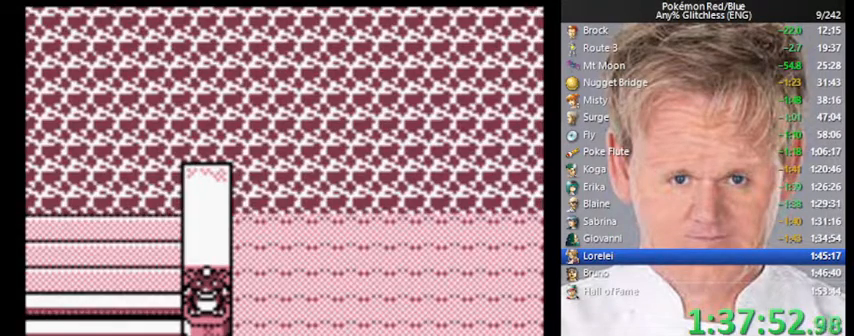
{"buttons": ["DPAD_UP"], "events": []}
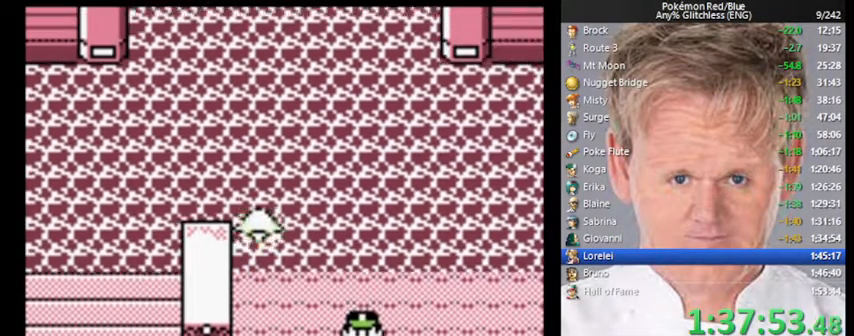
{"buttons": ["DPAD_UP"], "events": []}
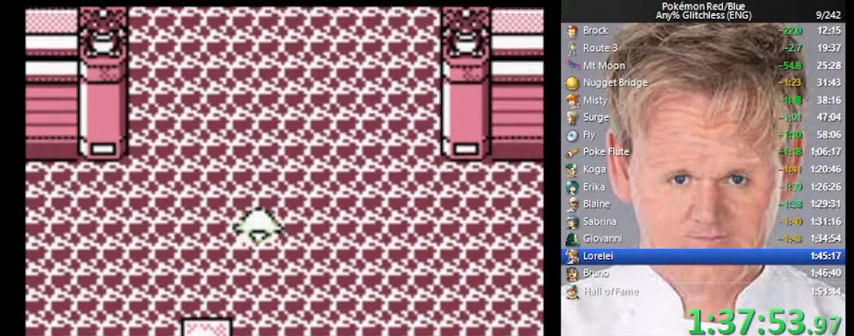
{"buttons": ["DPAD_UP"], "events": []}
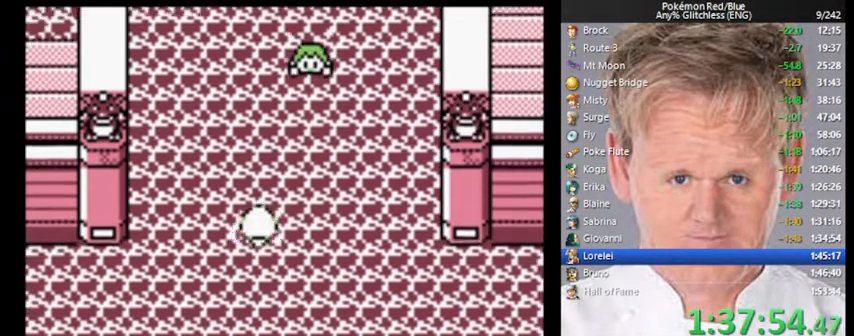
{"buttons": ["DPAD_LEFT"], "events": [[400, "DPAD_LEFT", "down"], [433, "DPAD_UP", "up"]]}
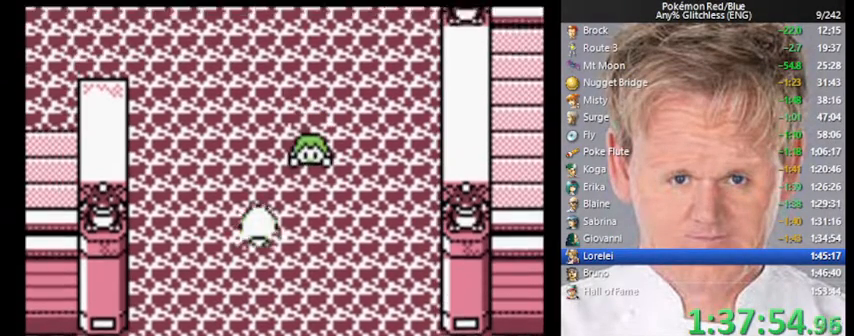
{"buttons": ["DPAD_UP", "DPAD_LEFT"], "events": [[500, "DPAD_UP", "down"]]}
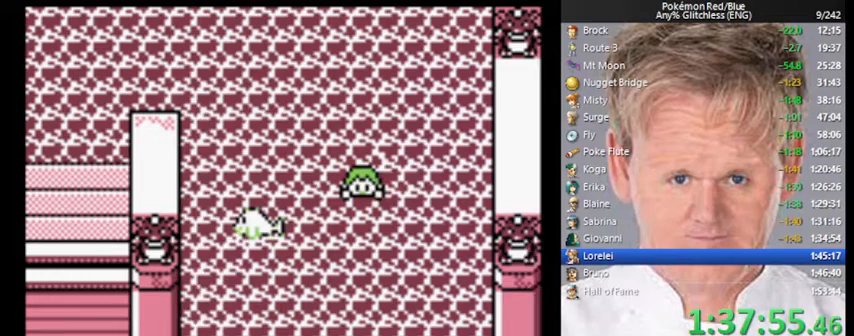
{"buttons": ["DPAD_UP"], "events": [[33, "DPAD_LEFT", "up"]]}
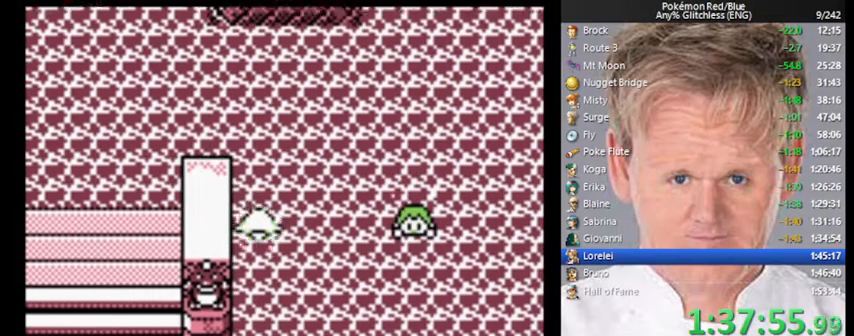
{"buttons": ["DPAD_UP"], "events": []}
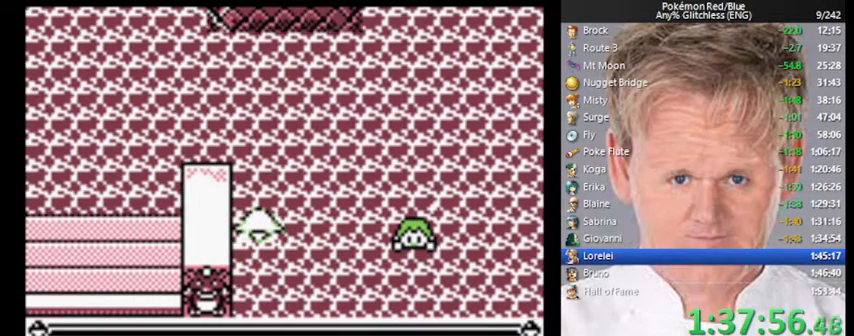
{"buttons": ["B", "DPAD_UP"], "events": [[467, "B", "down"]]}
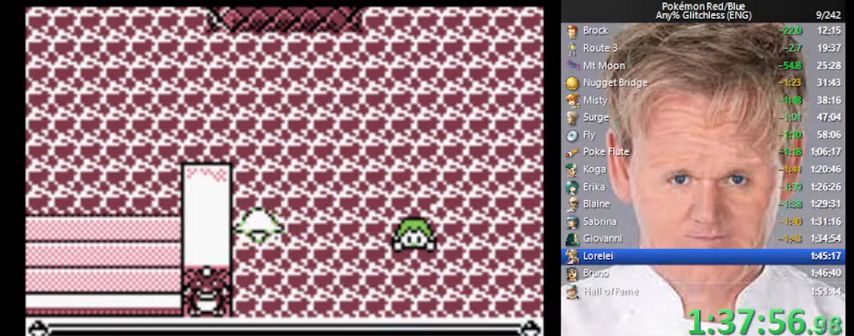
{"buttons": ["DPAD_UP"], "events": [[67, "A", "down"], [133, "B", "up"], [200, "A", "up"]]}
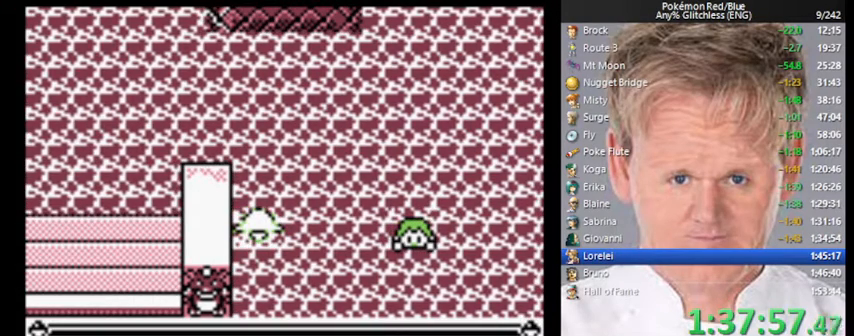
{"buttons": ["DPAD_UP"], "events": [[33, "B", "down"], [100, "A", "down"], [133, "B", "up"], [200, "A", "up"]]}
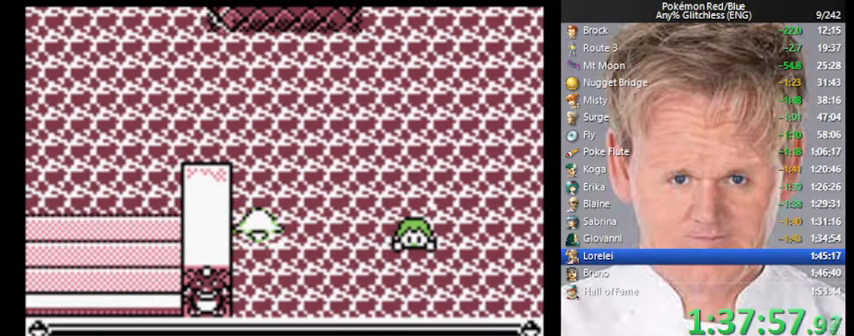
{"buttons": ["B", "DPAD_UP"], "events": [[467, "B", "down"]]}
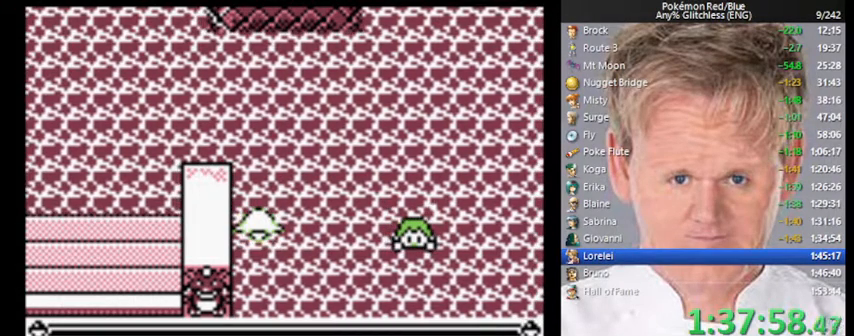
{"buttons": ["B", "DPAD_UP"], "events": []}
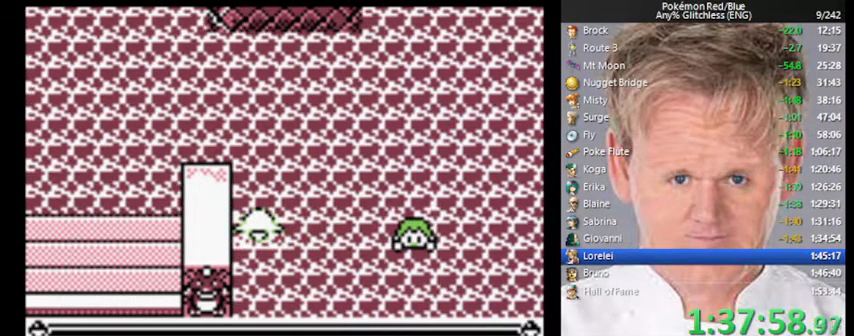
{"buttons": ["B", "DPAD_UP"], "events": [[433, "A", "down"], [500, "A", "up"]]}
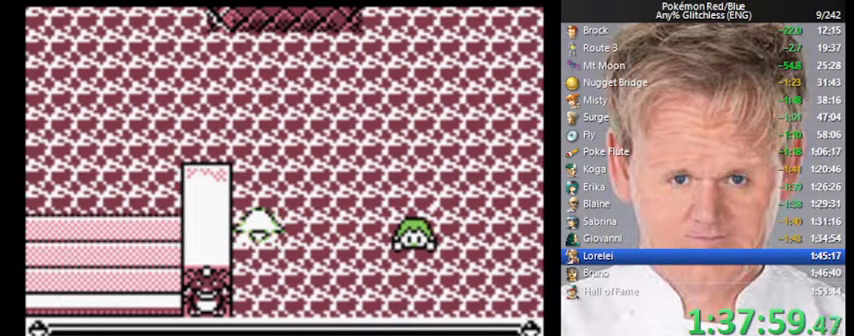
{"buttons": ["DPAD_UP"], "events": [[67, "A", "down"], [167, "A", "up"], [200, "A", "down"], [300, "A", "up"], [333, "B", "up"]]}